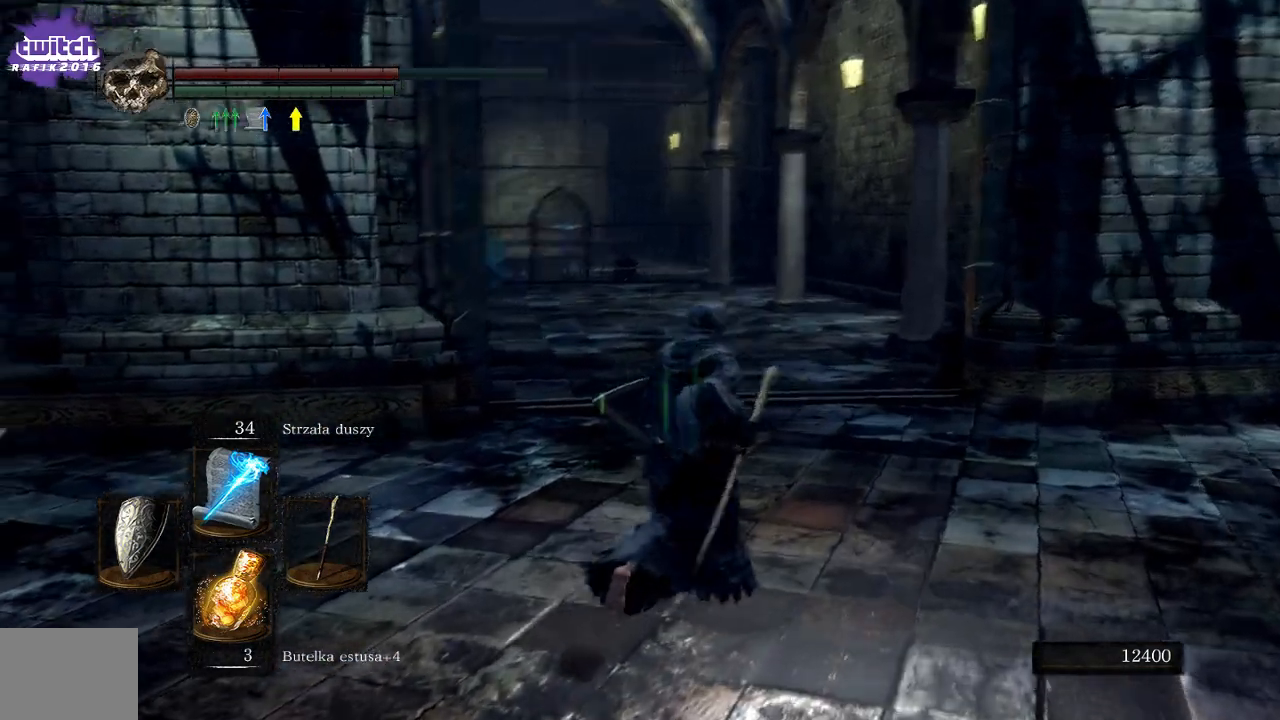
Gameplay with a controller (Xbox layout); each line is a JSON object with the inputs held at the frame after it. "events" lists button and stick changes between this image and that frame as [ms after this image, input, new state], when the widget could be followed in between. Not read: L3.
{"buttons": [], "left_stick": "up", "right_stick": "center", "events": [[17, "right_stick", "left"], [267, "right_stick", "center"], [433, "left_stick", "up"]]}
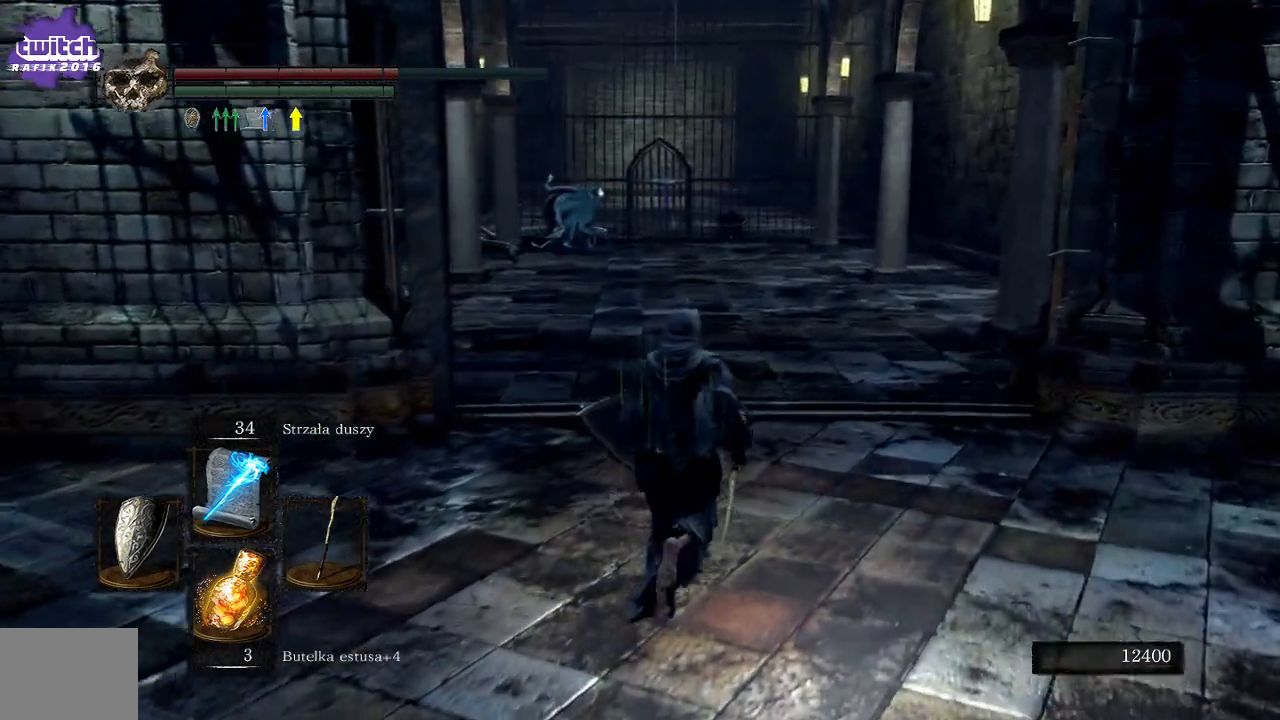
{"buttons": [], "left_stick": "up-right", "right_stick": "center", "events": [[333, "left_stick", "up-right"]]}
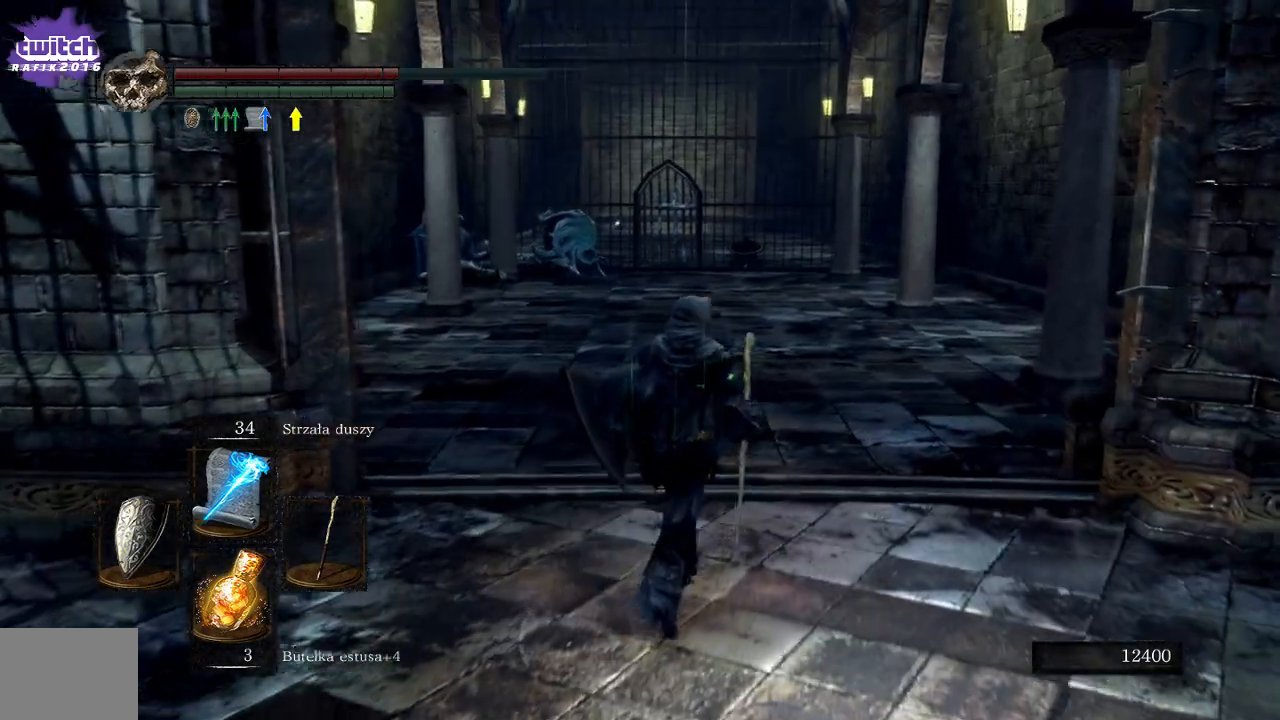
{"buttons": [], "left_stick": "up", "right_stick": "center", "events": [[117, "left_stick", "up"]]}
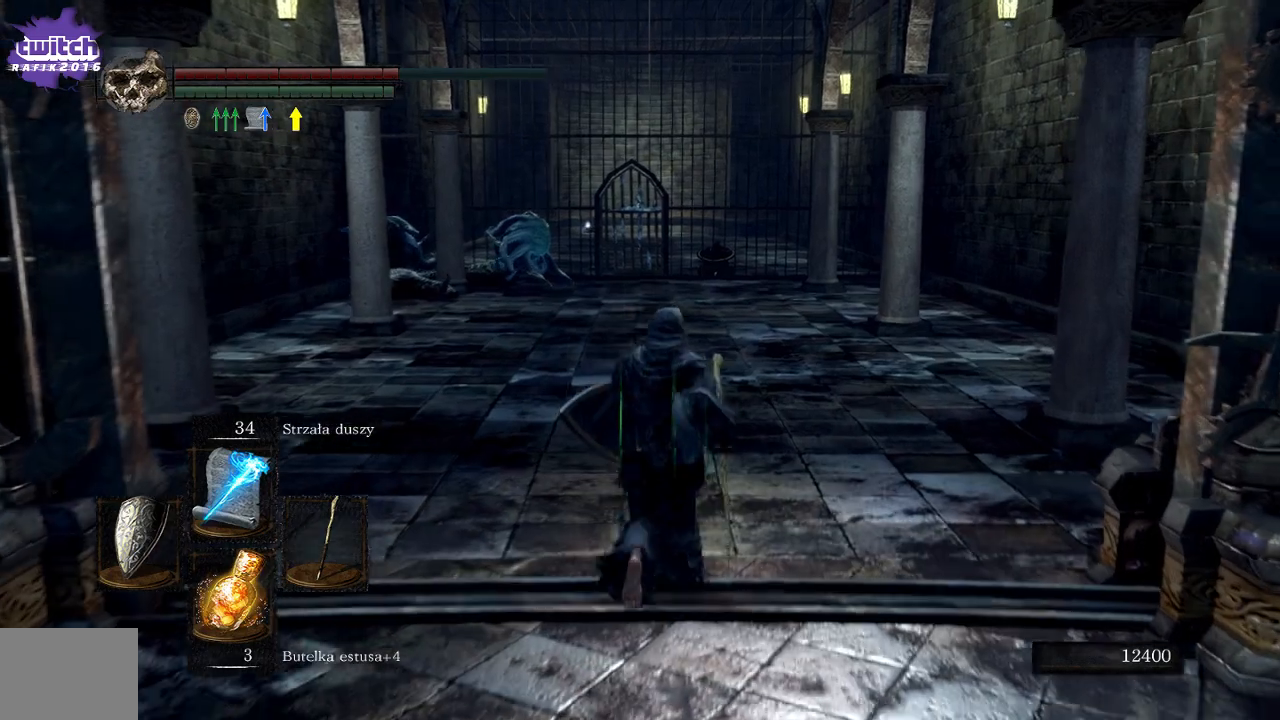
{"buttons": [], "left_stick": "up", "right_stick": "center", "events": [[67, "right_stick", "left"], [333, "right_stick", "center"]]}
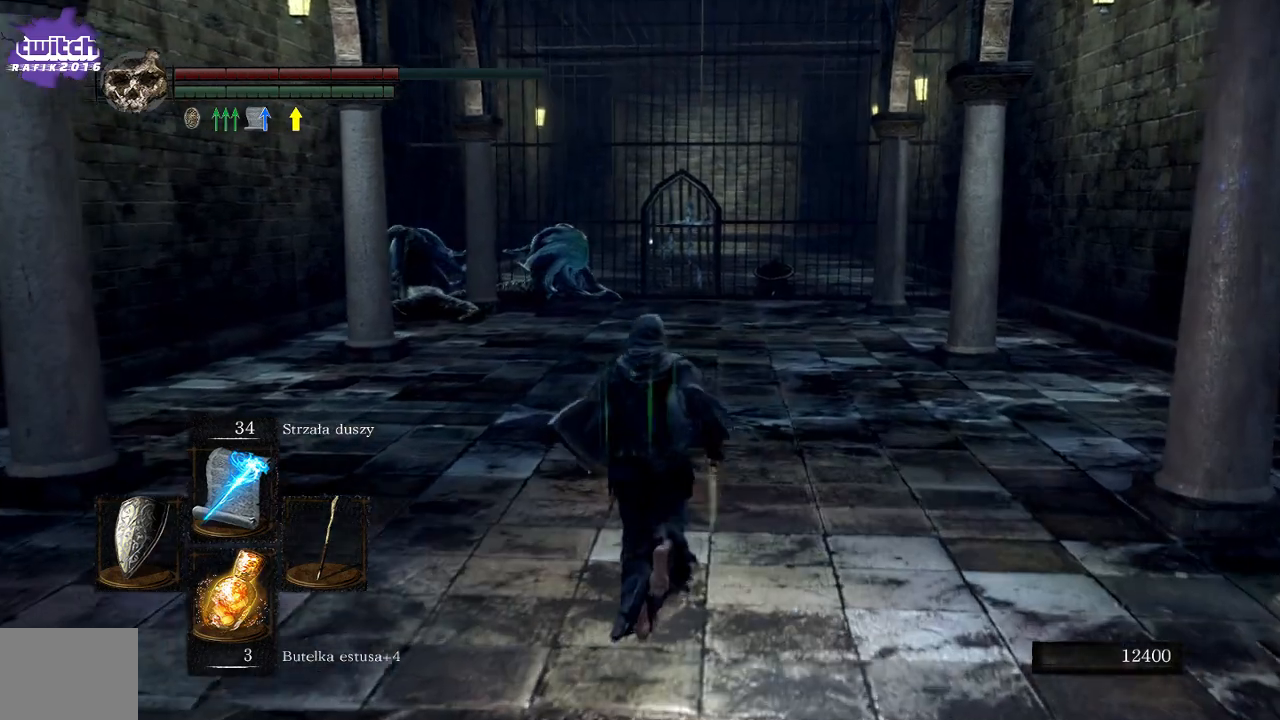
{"buttons": ["R3"], "left_stick": "up", "right_stick": "center", "events": [[433, "R3", "down"]]}
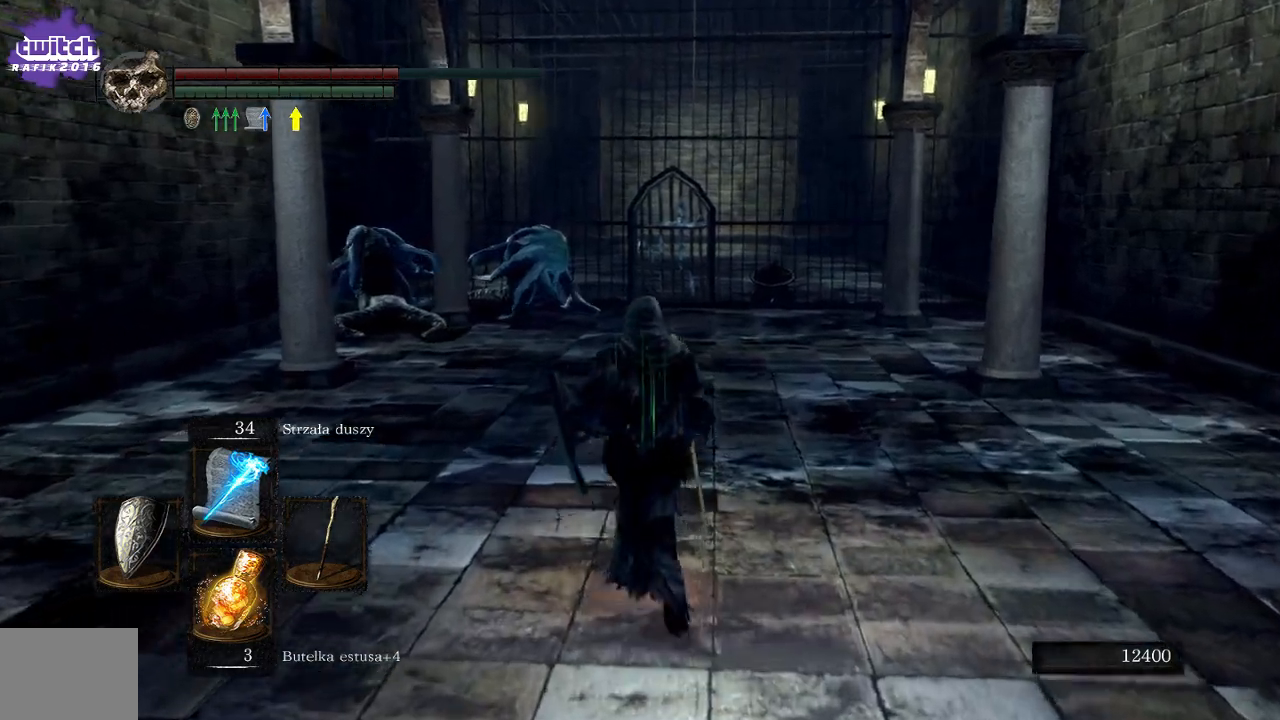
{"buttons": [], "left_stick": "up", "right_stick": "center", "events": [[67, "R3", "up"], [350, "R1", "down"], [500, "R1", "up"]]}
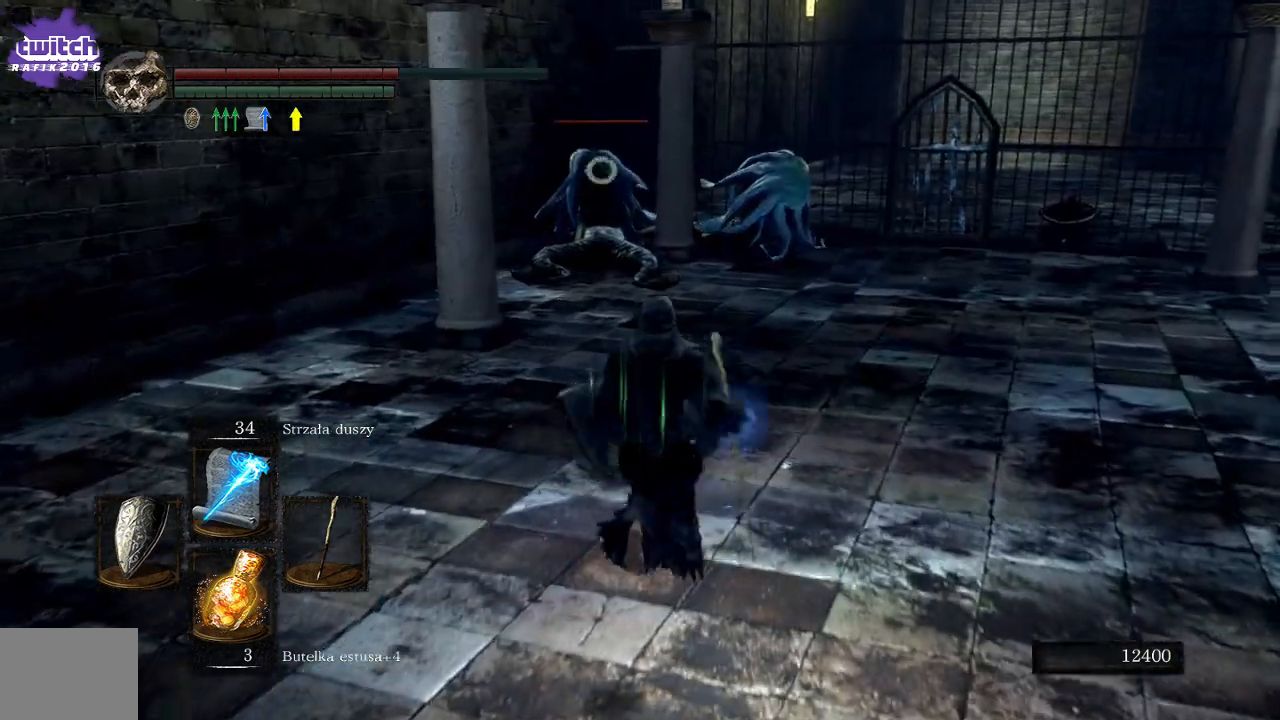
{"buttons": [], "left_stick": "center", "right_stick": "center", "events": [[17, "left_stick", "center"]]}
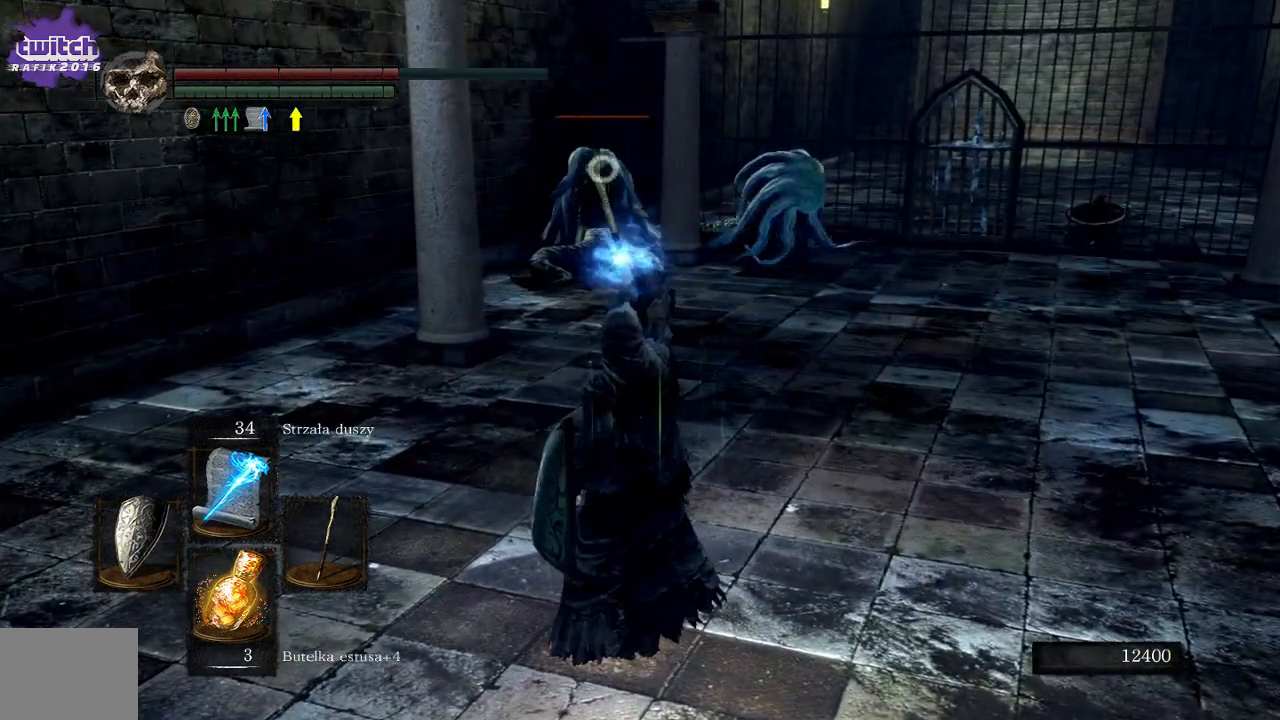
{"buttons": [], "left_stick": "center", "right_stick": "center", "events": []}
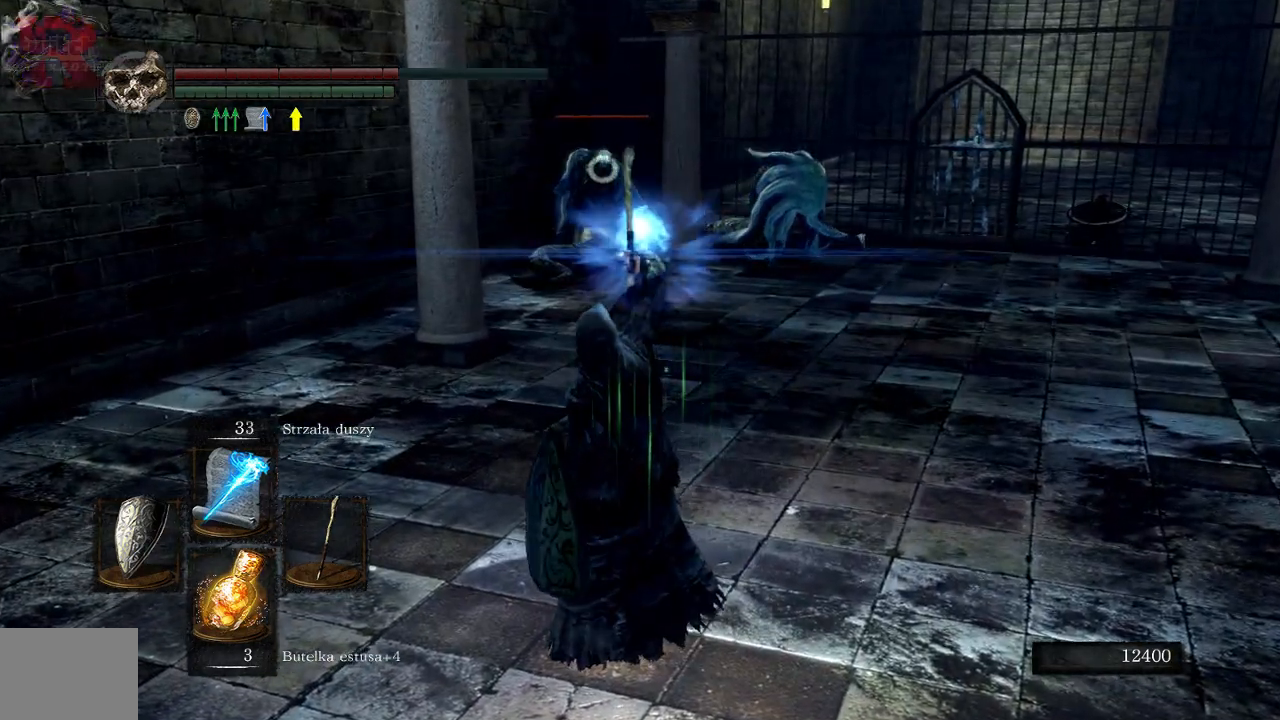
{"buttons": [], "left_stick": "center", "right_stick": "center", "events": [[233, "R1", "down"], [400, "R1", "up"]]}
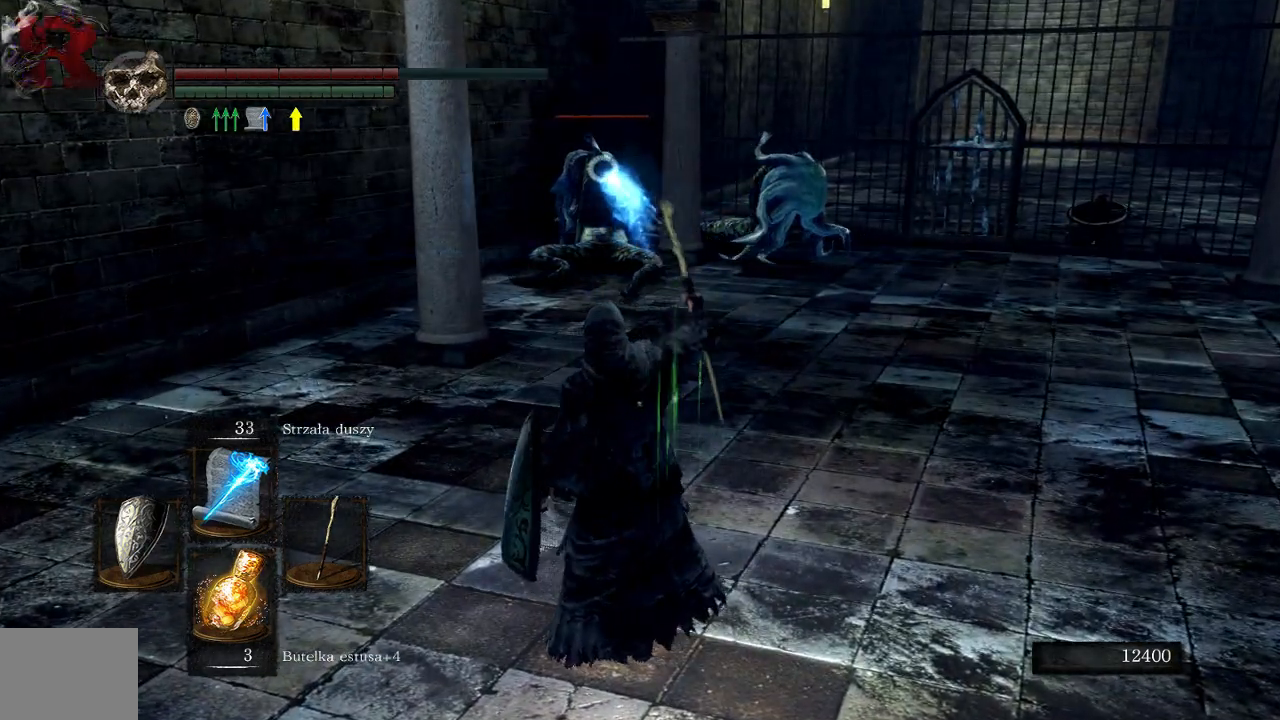
{"buttons": [], "left_stick": "center", "right_stick": "center", "events": [[217, "R1", "down"], [333, "R1", "up"]]}
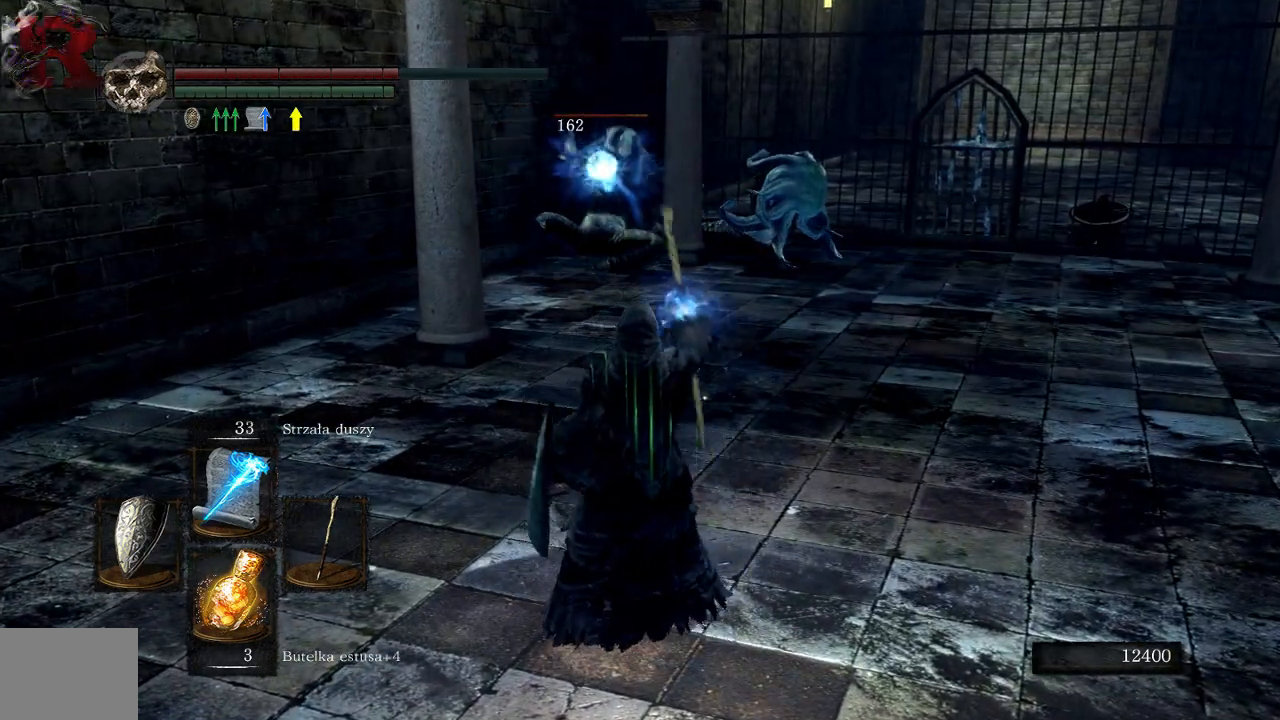
{"buttons": [], "left_stick": "center", "right_stick": "center", "events": []}
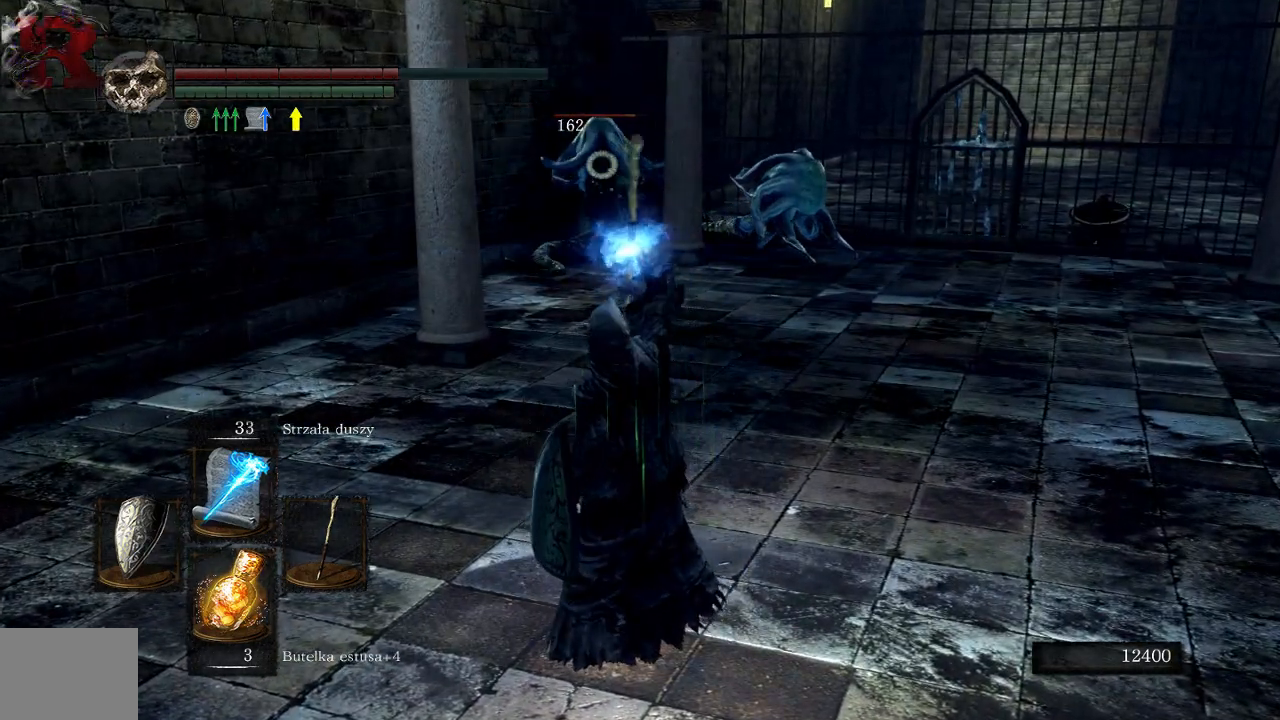
{"buttons": [], "left_stick": "center", "right_stick": "center", "events": []}
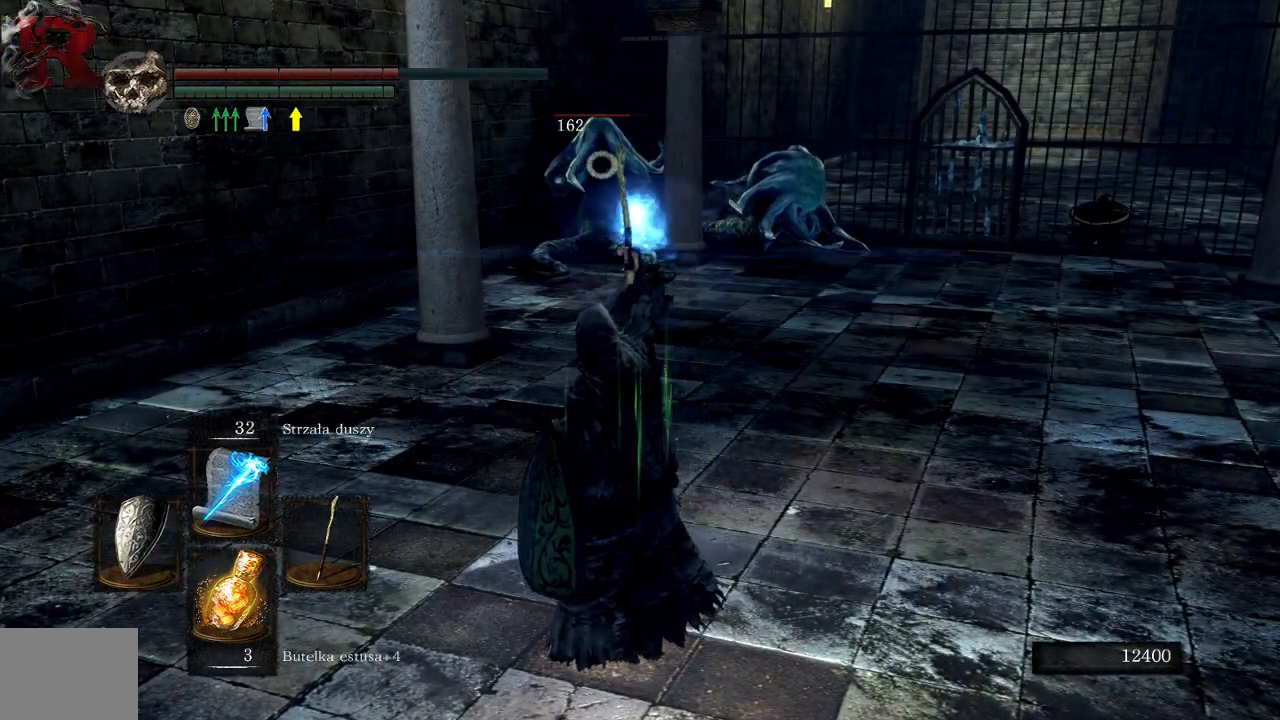
{"buttons": [], "left_stick": "center", "right_stick": "center", "events": []}
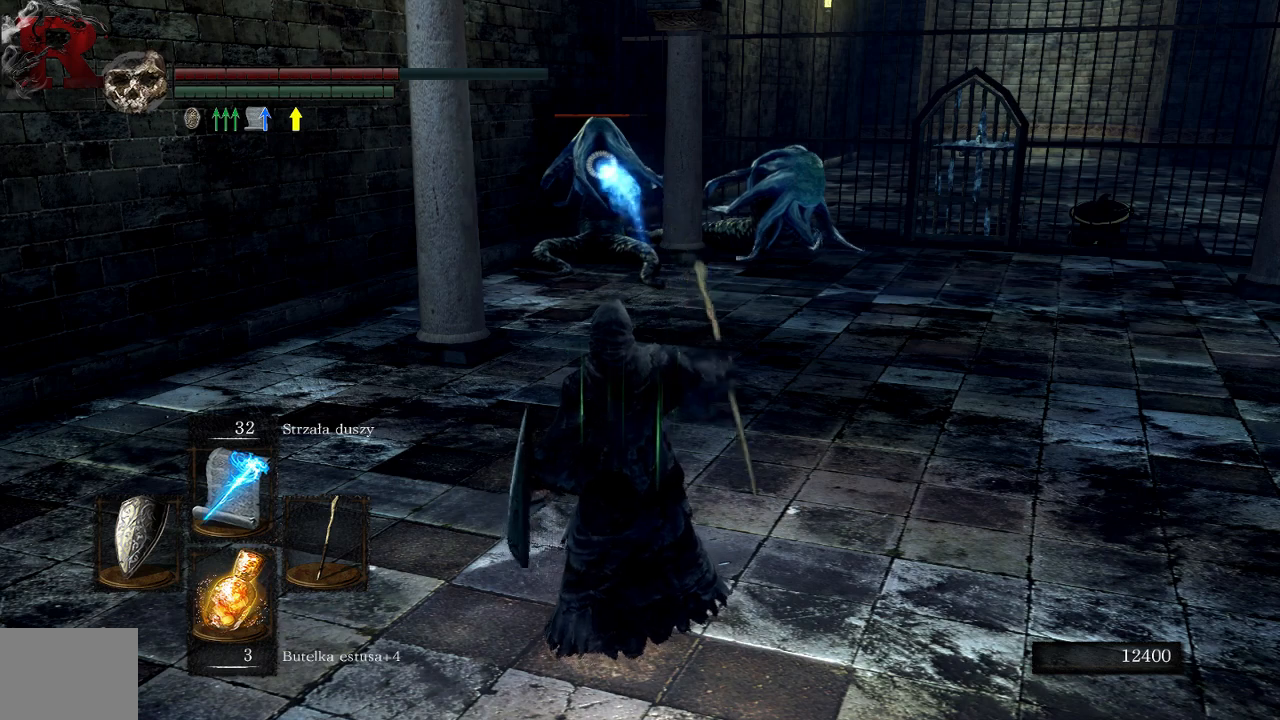
{"buttons": [], "left_stick": "center", "right_stick": "center", "events": [[17, "R1", "down"], [117, "R1", "up"], [233, "R1", "down"], [350, "R1", "up"]]}
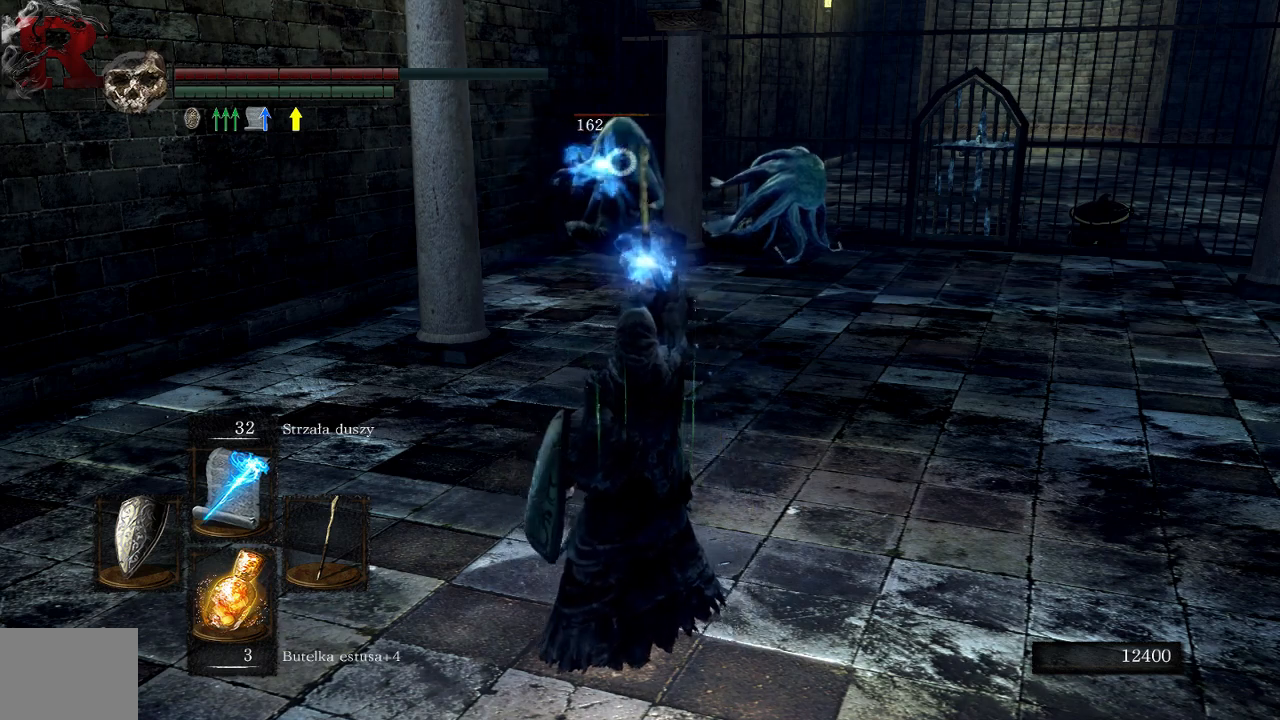
{"buttons": [], "left_stick": "center", "right_stick": "center", "events": []}
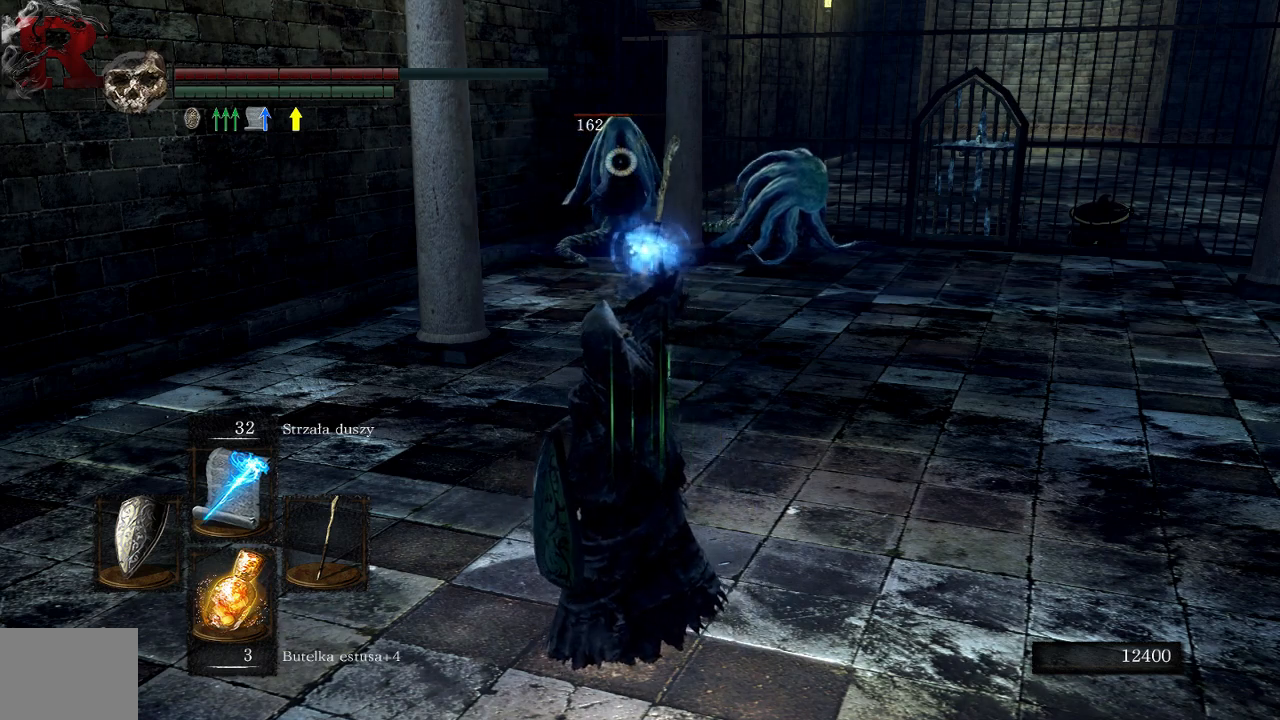
{"buttons": [], "left_stick": "center", "right_stick": "center", "events": []}
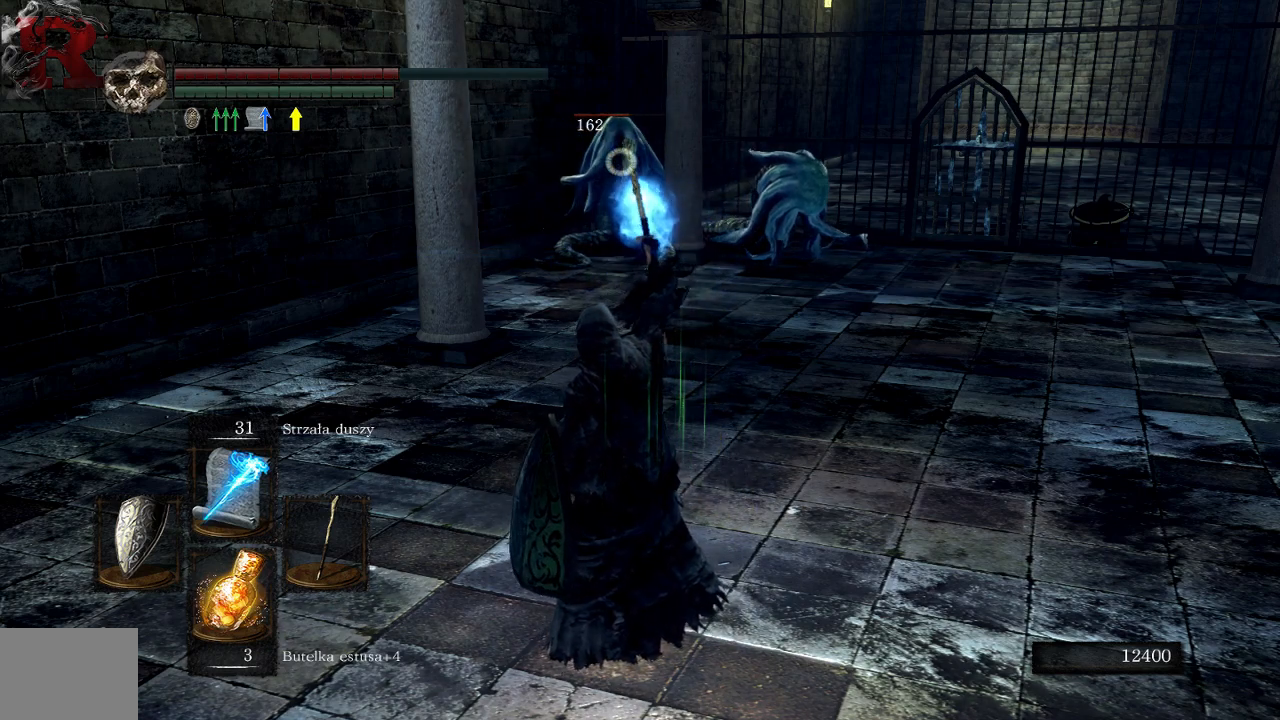
{"buttons": [], "left_stick": "center", "right_stick": "center", "events": [[117, "R1", "down"], [233, "R1", "up"], [333, "R1", "down"], [450, "R1", "up"]]}
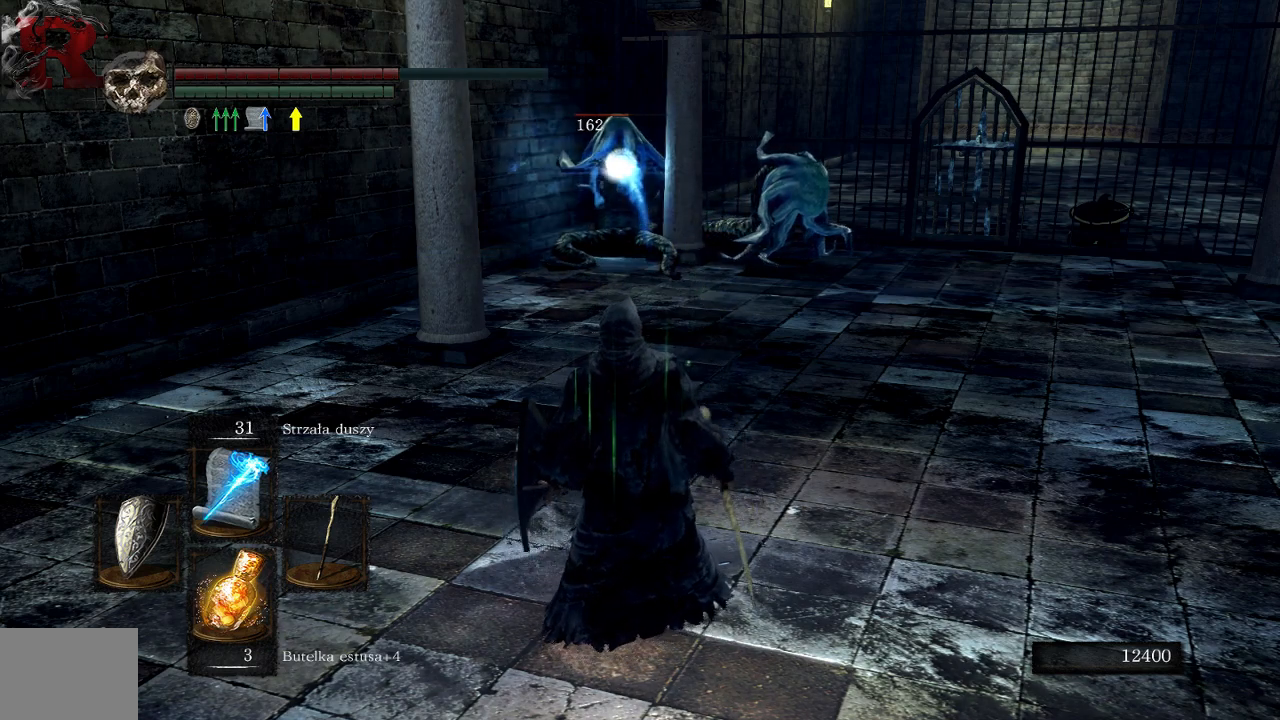
{"buttons": [], "left_stick": "center", "right_stick": "center", "events": [[33, "R1", "down"], [133, "R1", "up"], [217, "R1", "down"], [350, "R1", "up"]]}
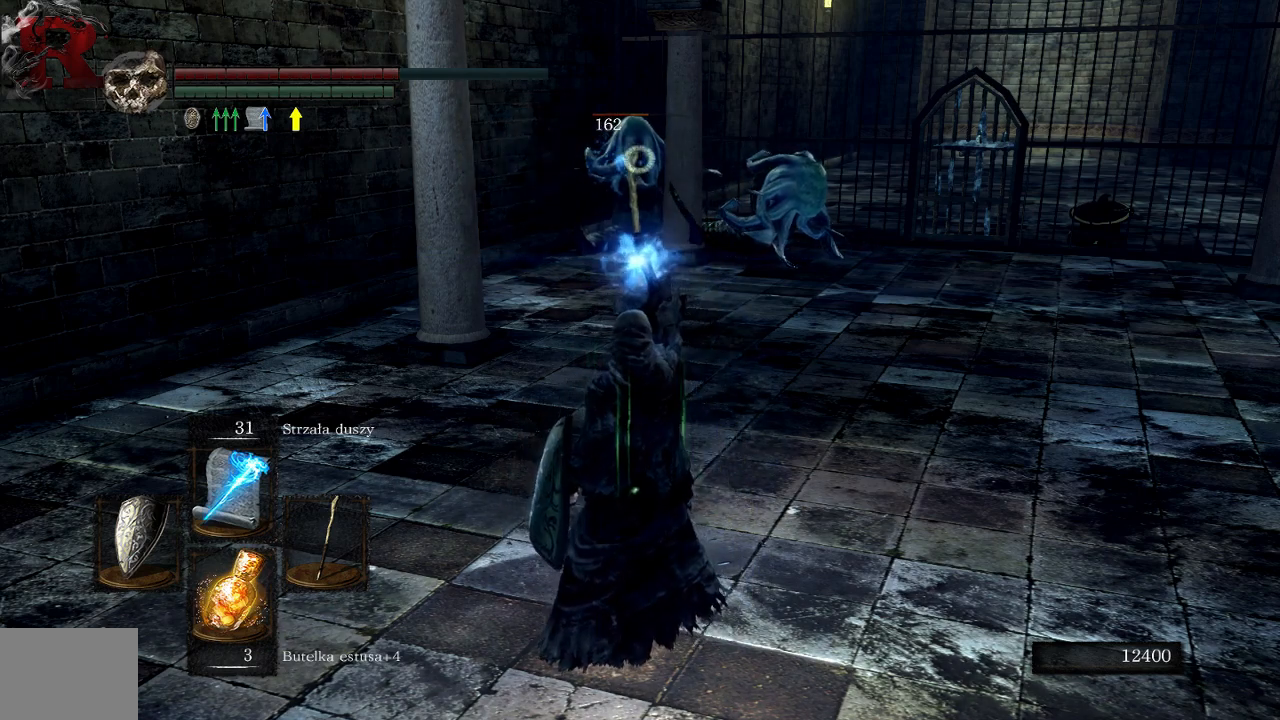
{"buttons": [], "left_stick": "center", "right_stick": "center", "events": []}
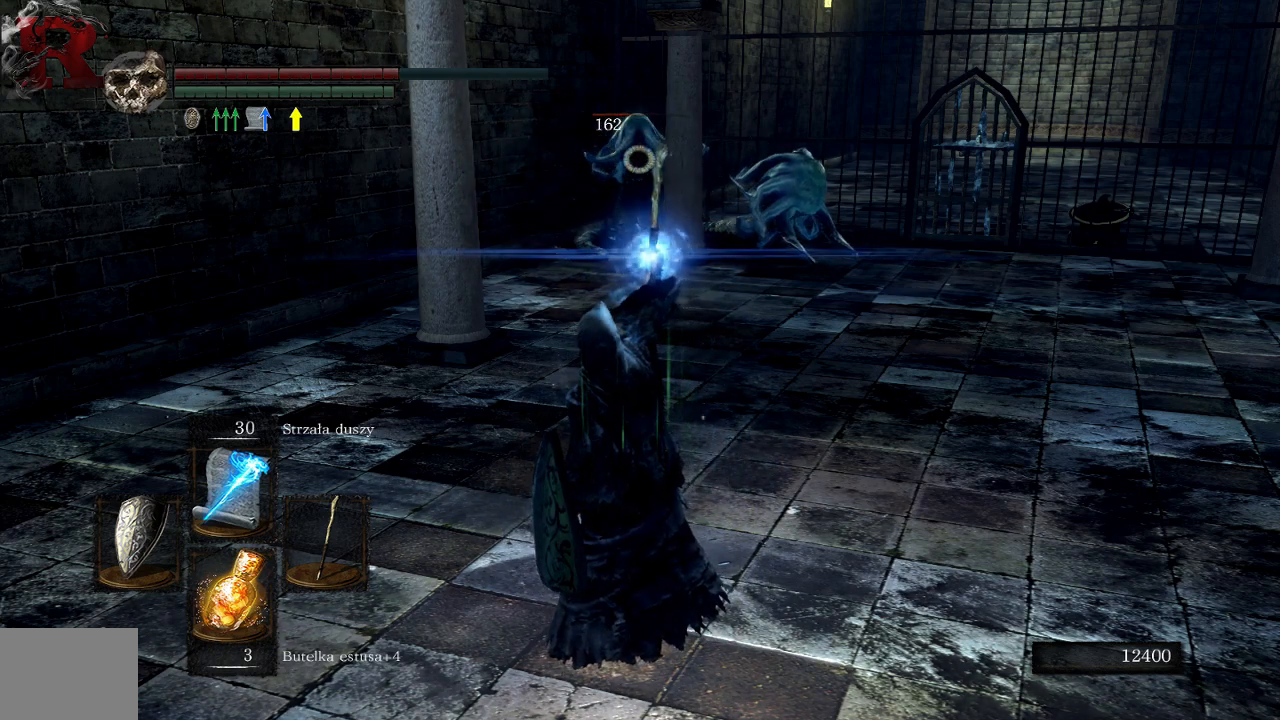
{"buttons": ["R1"], "left_stick": "center", "right_stick": "center", "events": [[417, "R1", "down"]]}
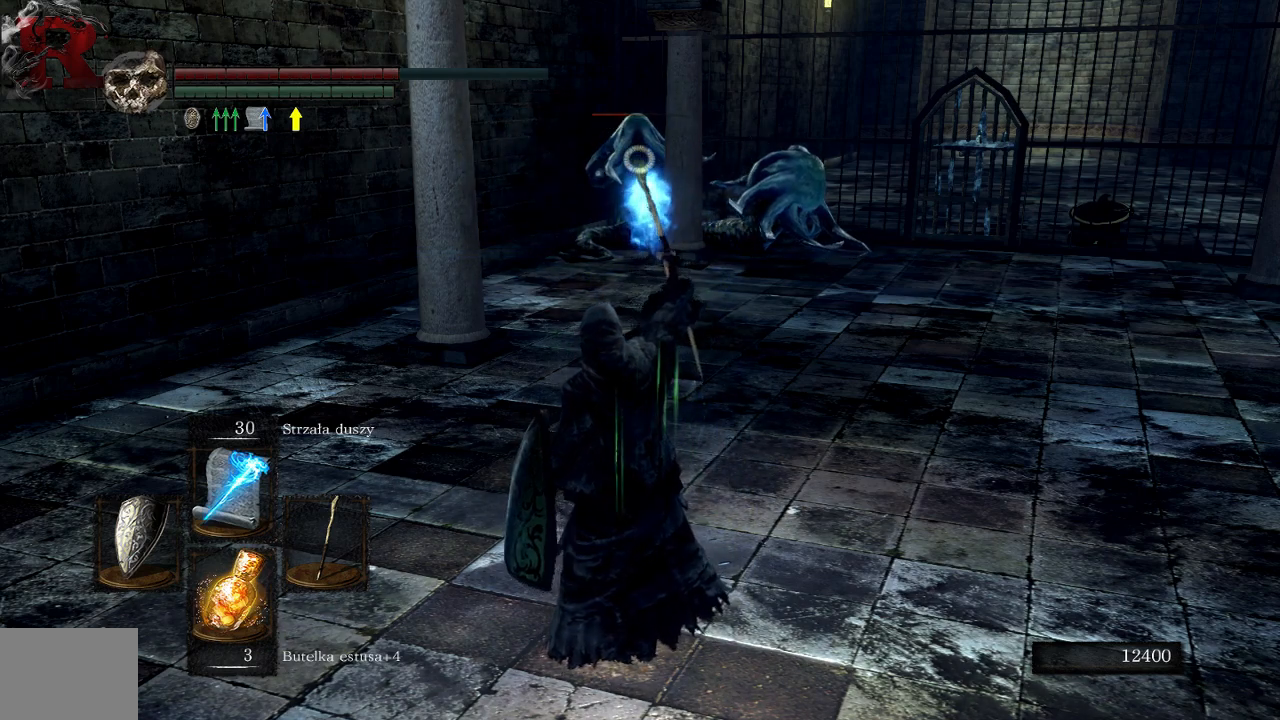
{"buttons": ["R1"], "left_stick": "center", "right_stick": "center", "events": [[67, "R1", "up"], [400, "R1", "down"]]}
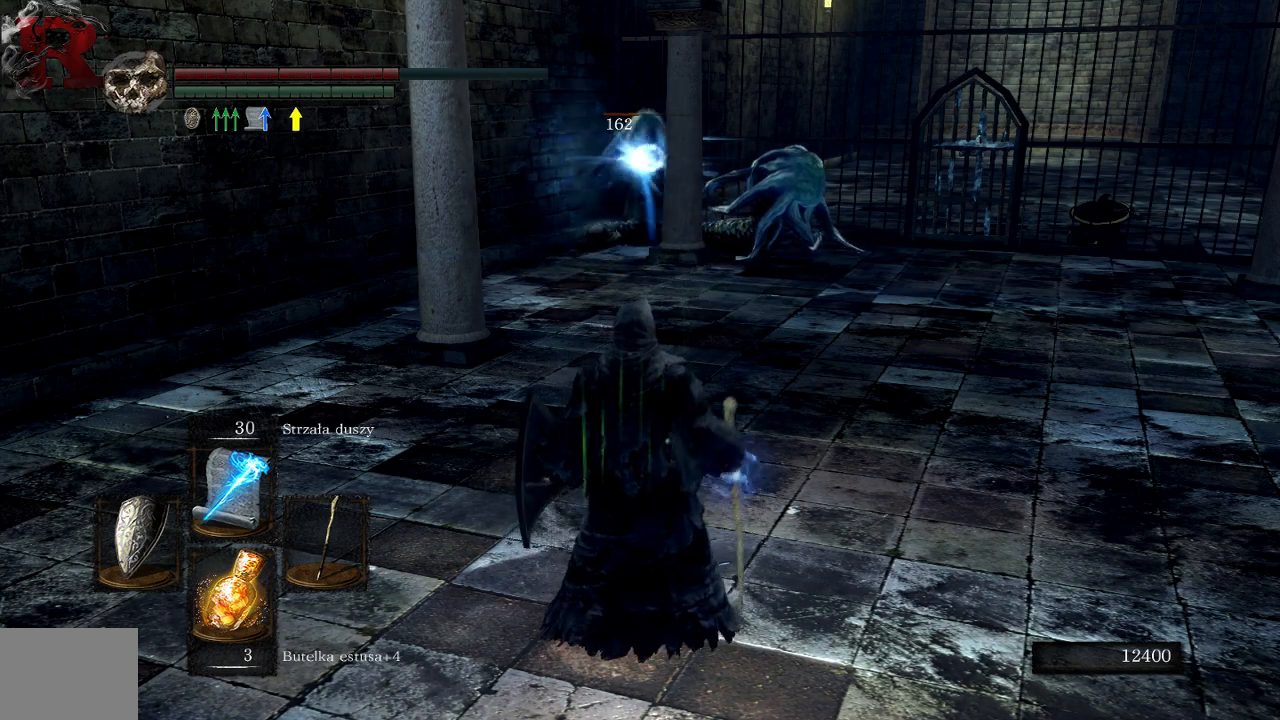
{"buttons": [], "left_stick": "center", "right_stick": "center", "events": [[17, "R1", "up"]]}
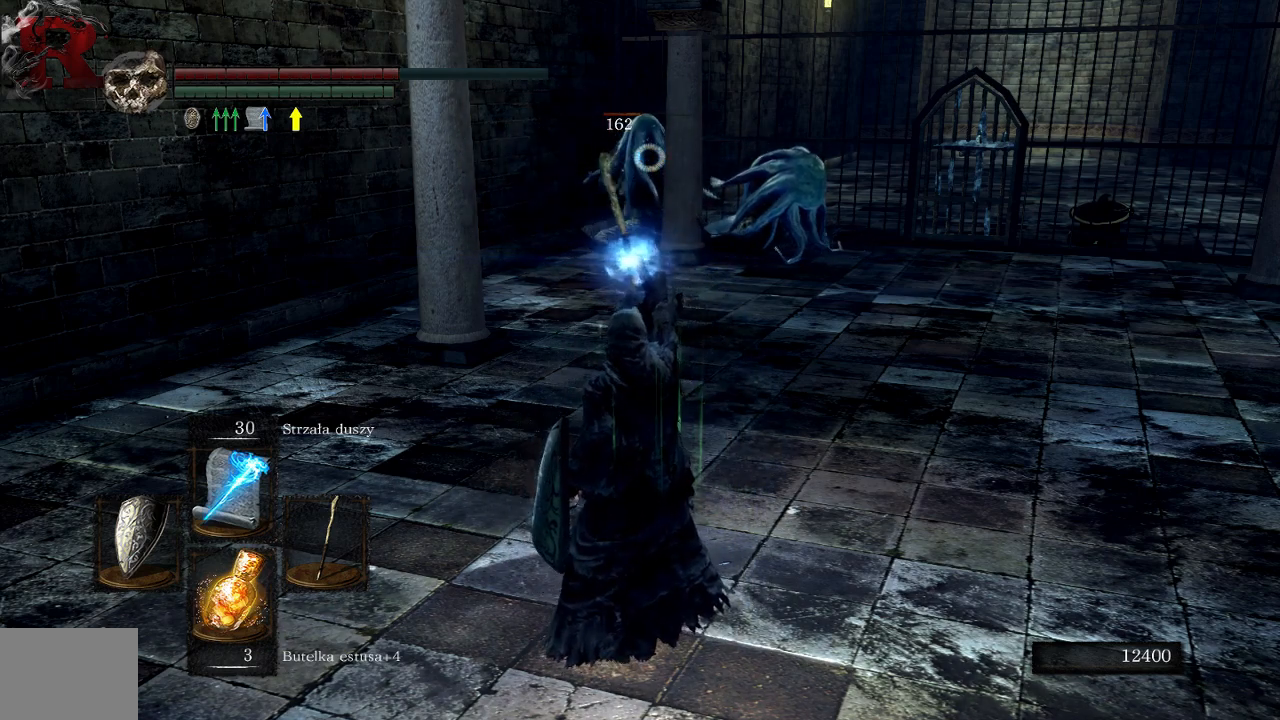
{"buttons": [], "left_stick": "center", "right_stick": "center", "events": []}